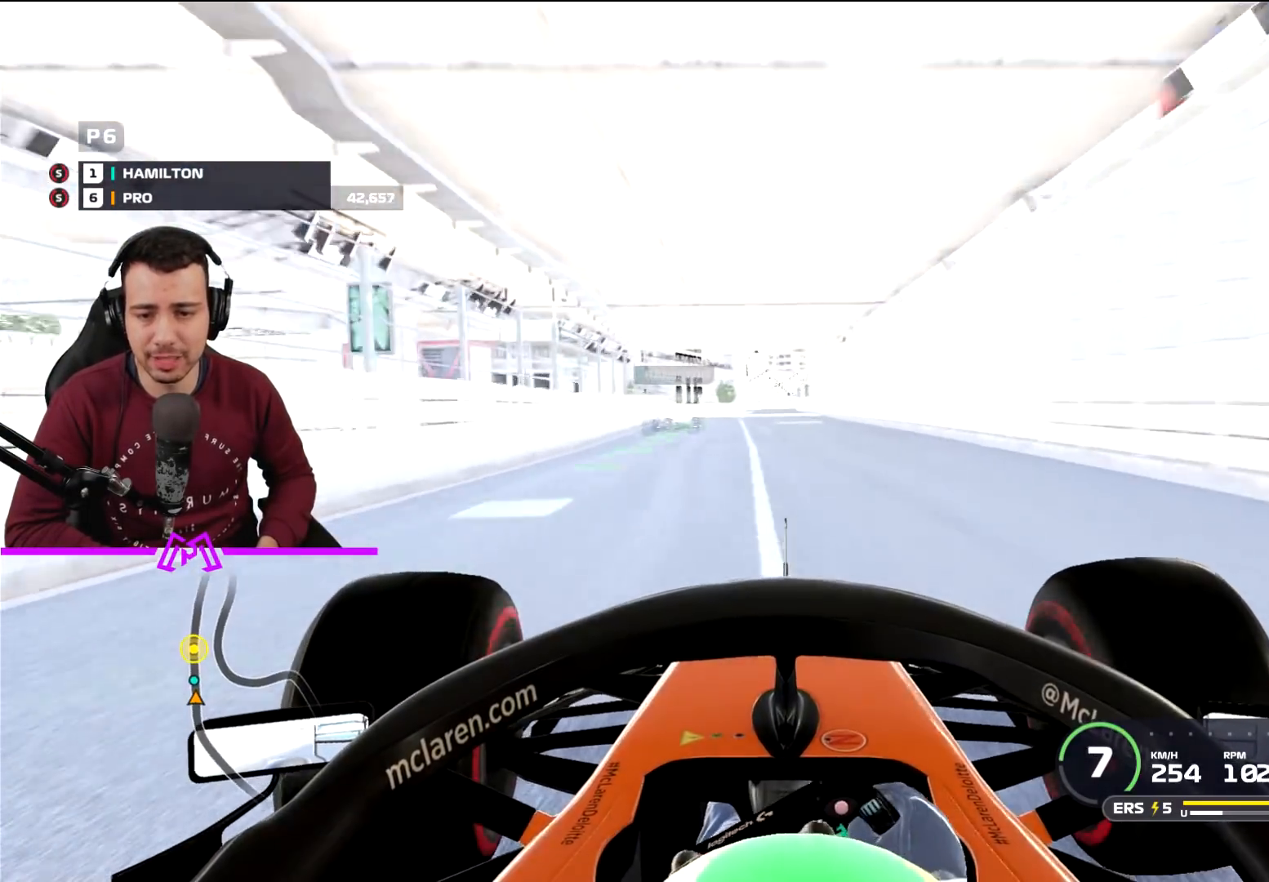
Gameplay with a controller (PlayStation layout); each line is a JSON object with the inputs held at the frame after it. "events" lists button and stick changes between this image and that frame as [ms after this image, input, new state], when the widget could be followed in between.
{"buttons": ["R2", "L3"], "left_stick": "right", "right_stick": "center", "events": [[133, "left_stick", "center"], [234, "R1", "down"], [267, "left_stick", "right"], [367, "L3", "down"], [501, "R1", "up"]]}
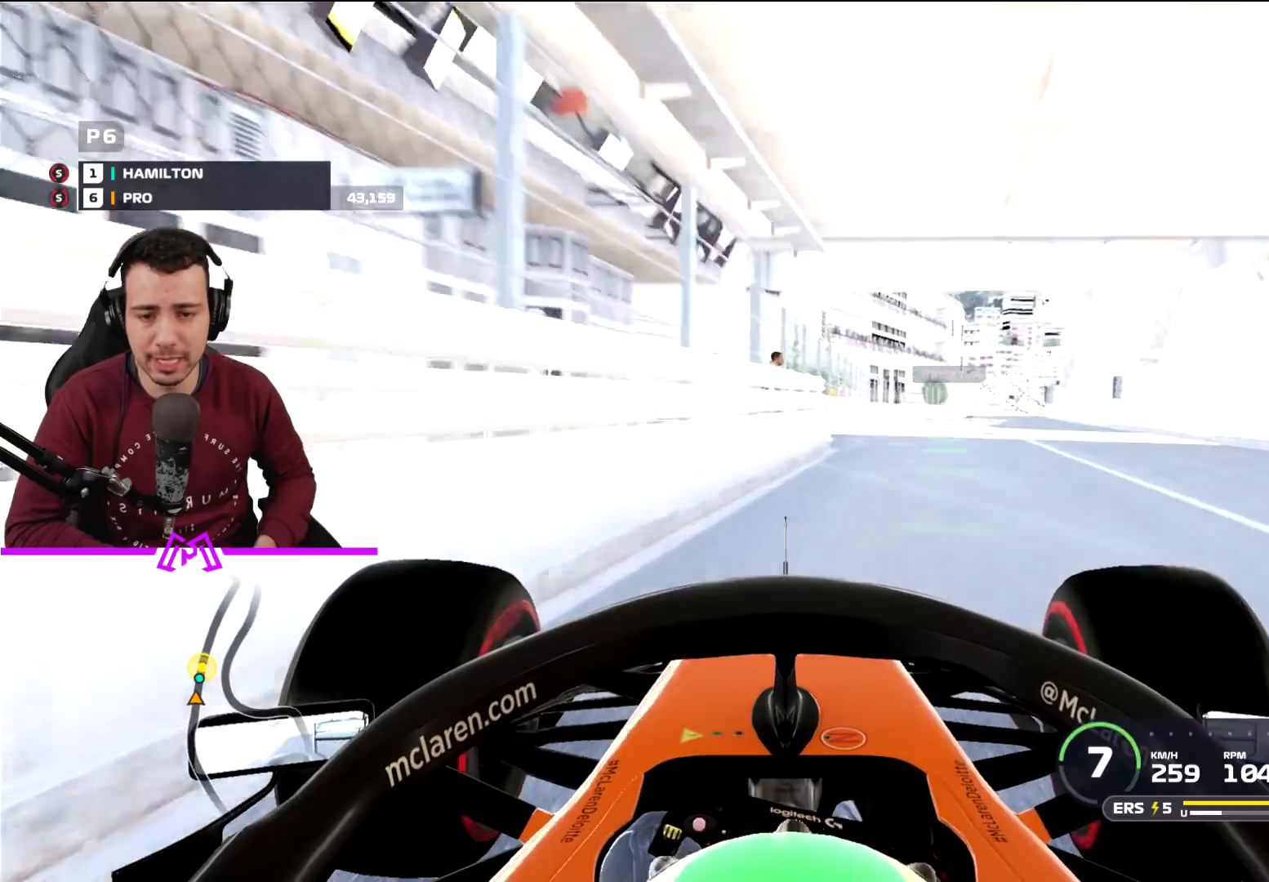
{"buttons": ["R2"], "left_stick": "left", "right_stick": "center", "events": [[33, "L3", "up"], [66, "R2", "up"], [266, "left_stick", "center"], [333, "R2", "down"], [367, "left_stick", "left"]]}
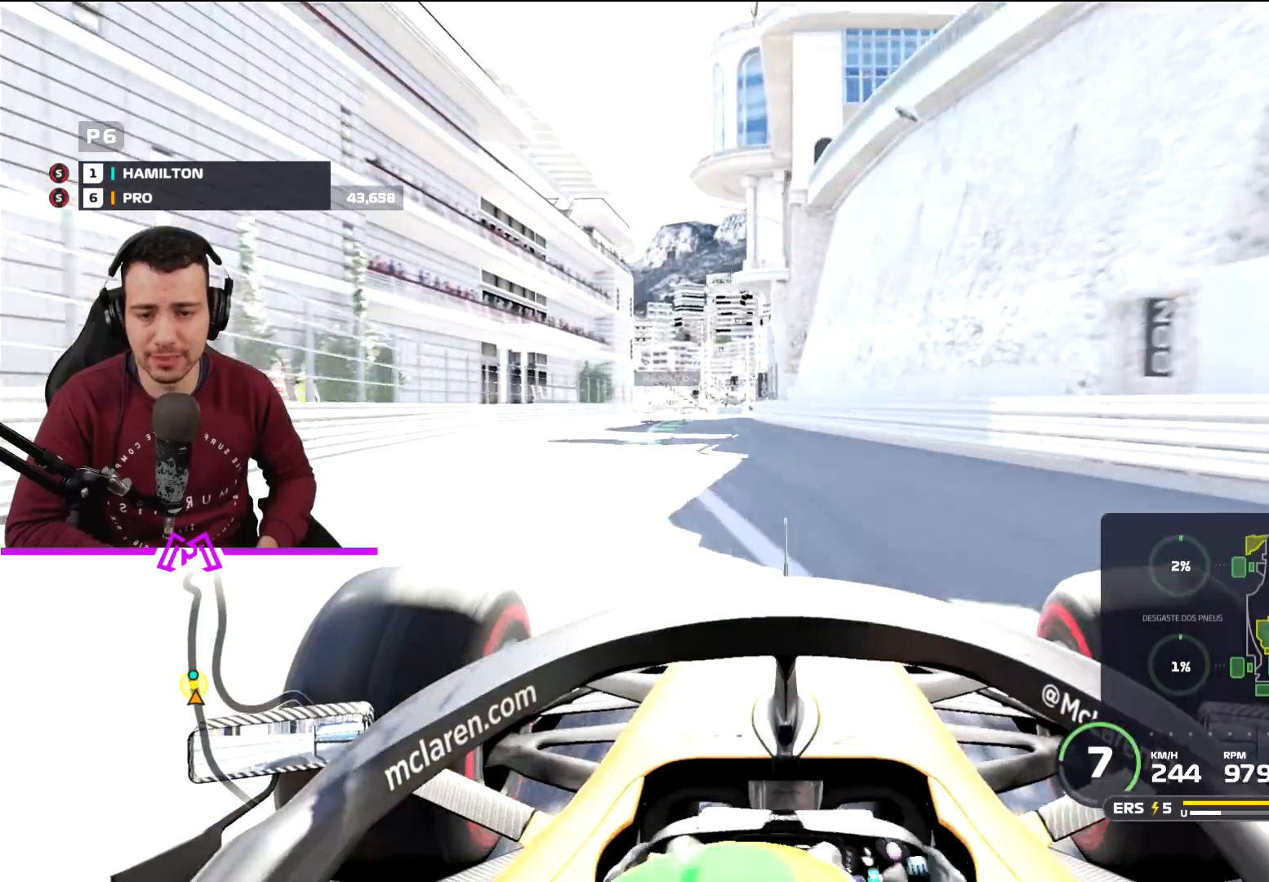
{"buttons": [], "left_stick": "center", "right_stick": "center", "events": [[100, "R2", "up"], [200, "left_stick", "center"]]}
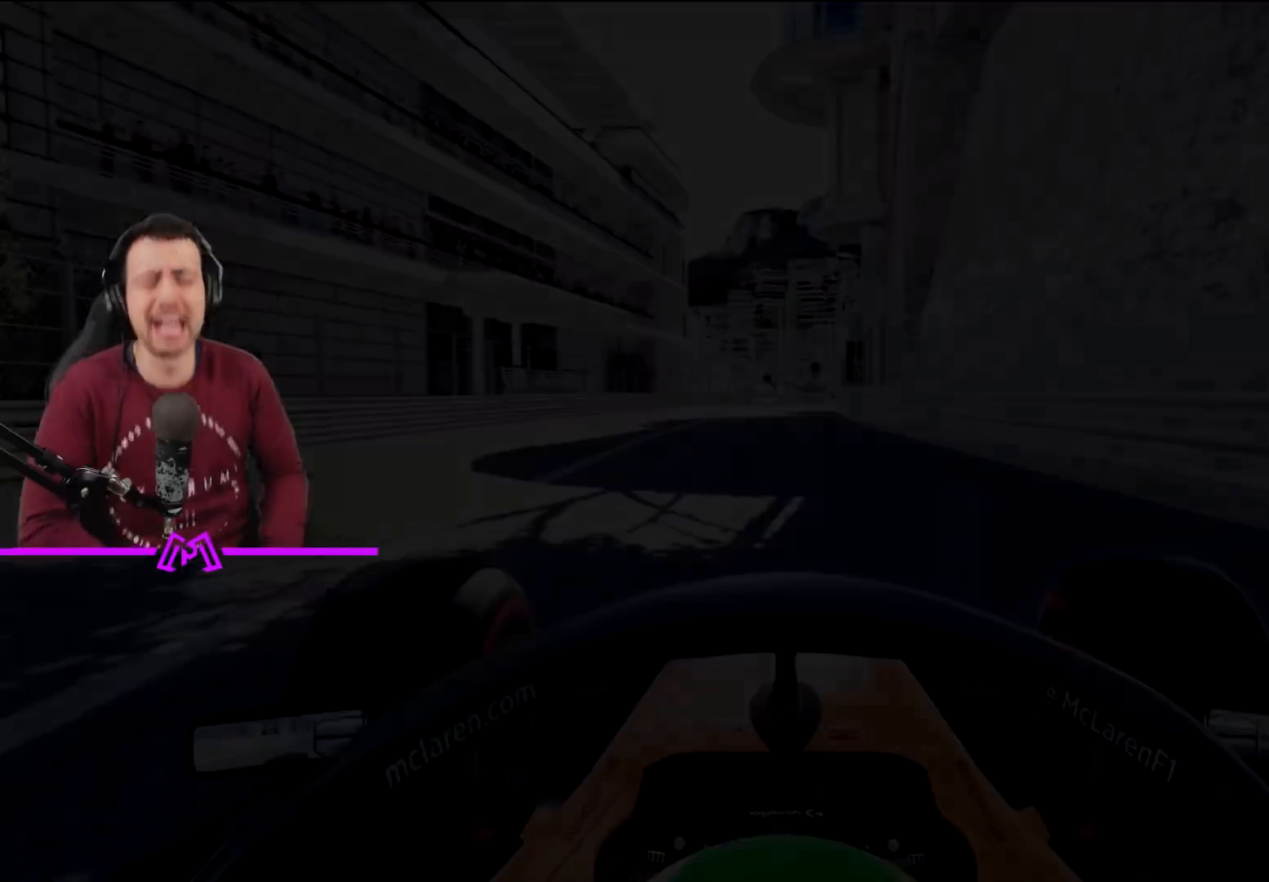
{"buttons": [], "left_stick": "center", "right_stick": "center", "events": []}
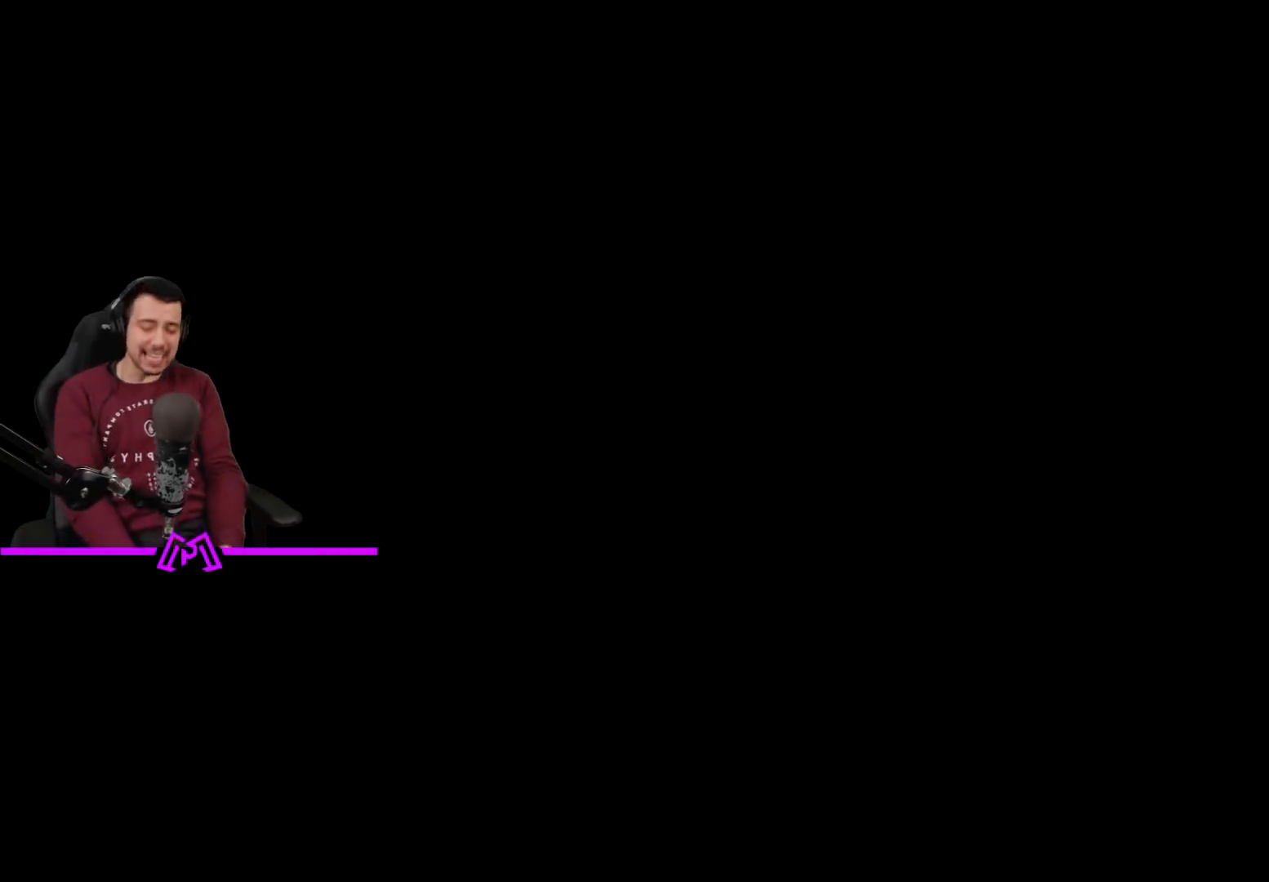
{"buttons": [], "left_stick": "center", "right_stick": "center", "events": []}
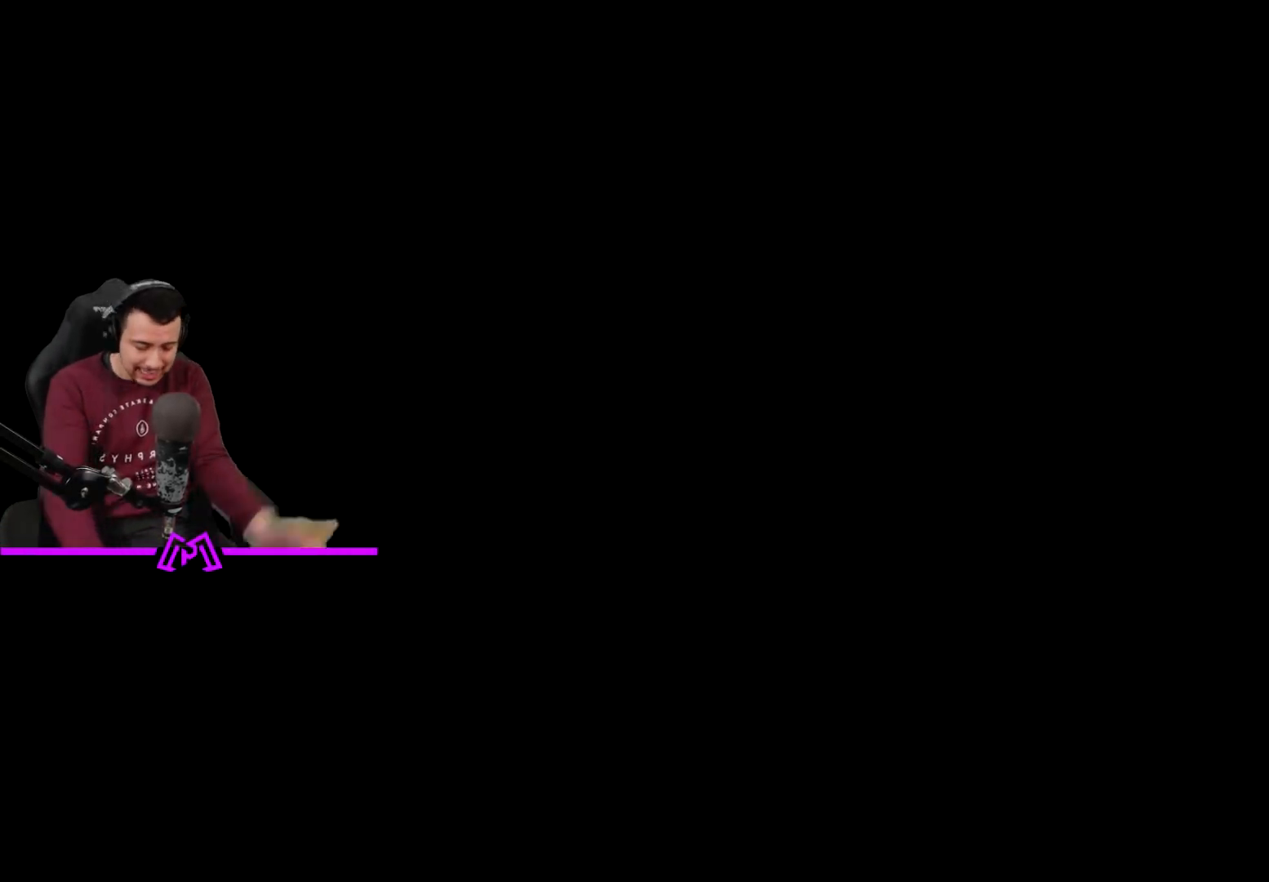
{"buttons": [], "left_stick": "center", "right_stick": "center", "events": []}
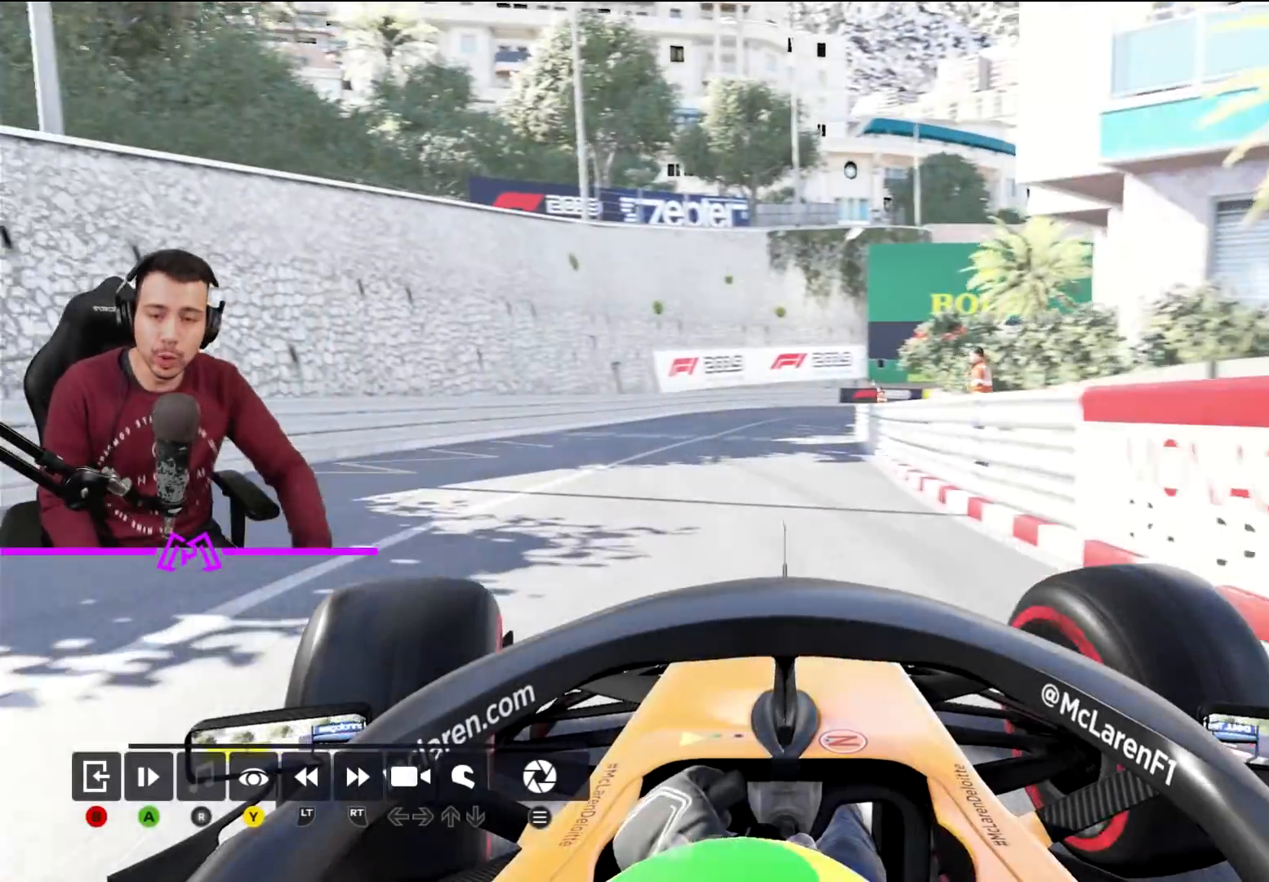
{"buttons": ["R2"], "left_stick": "center", "right_stick": "center", "events": [[434, "R2", "down"]]}
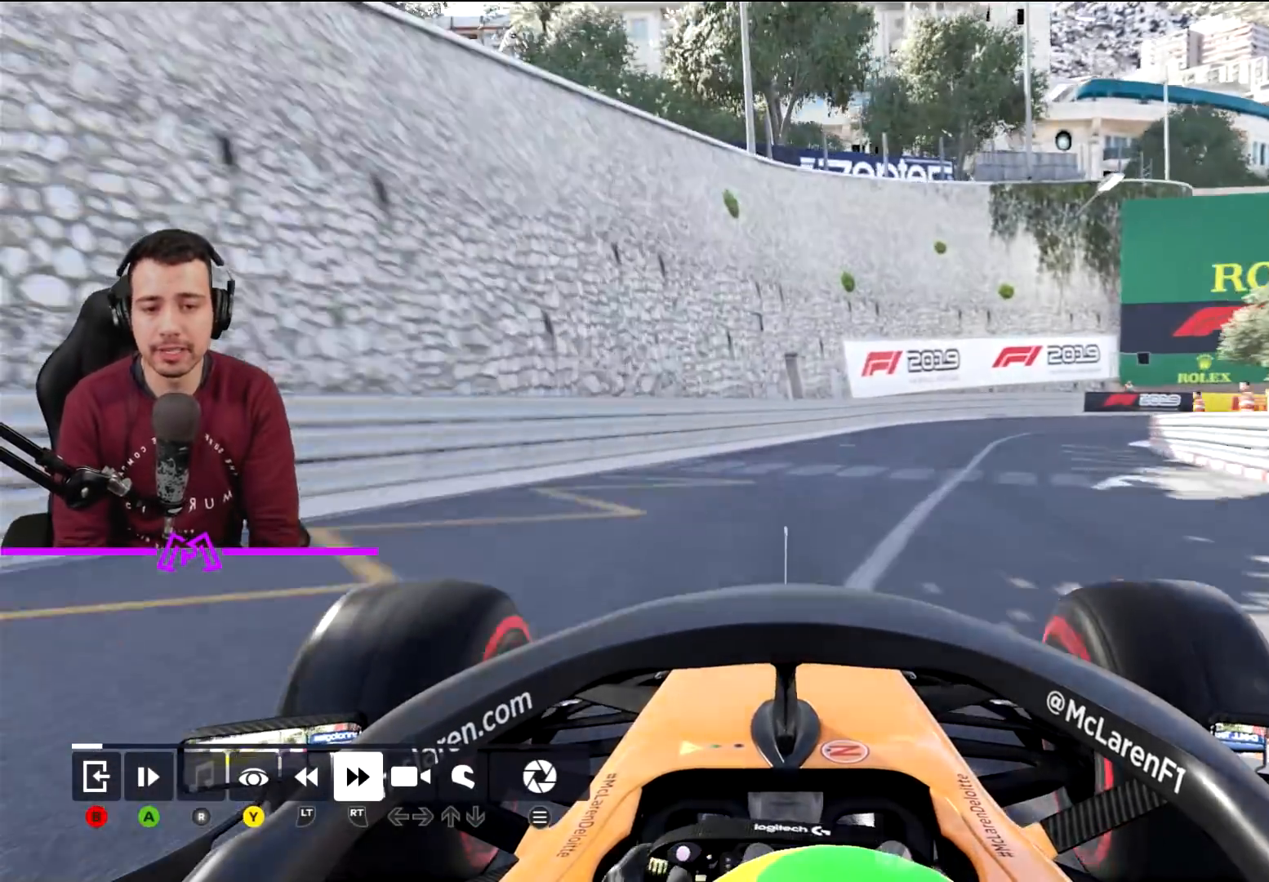
{"buttons": ["R2"], "left_stick": "center", "right_stick": "center"}
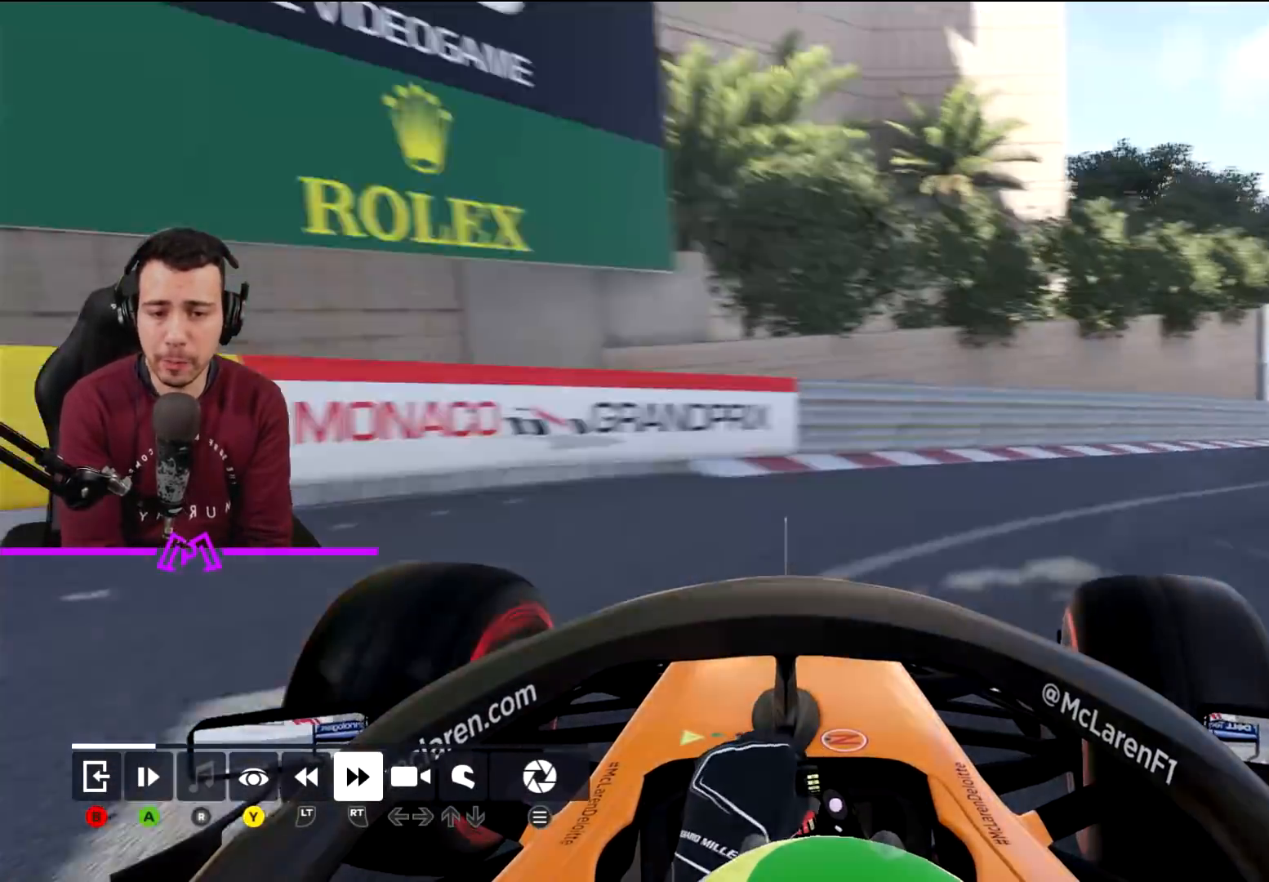
{"buttons": ["R2"], "left_stick": "center", "right_stick": "center", "events": []}
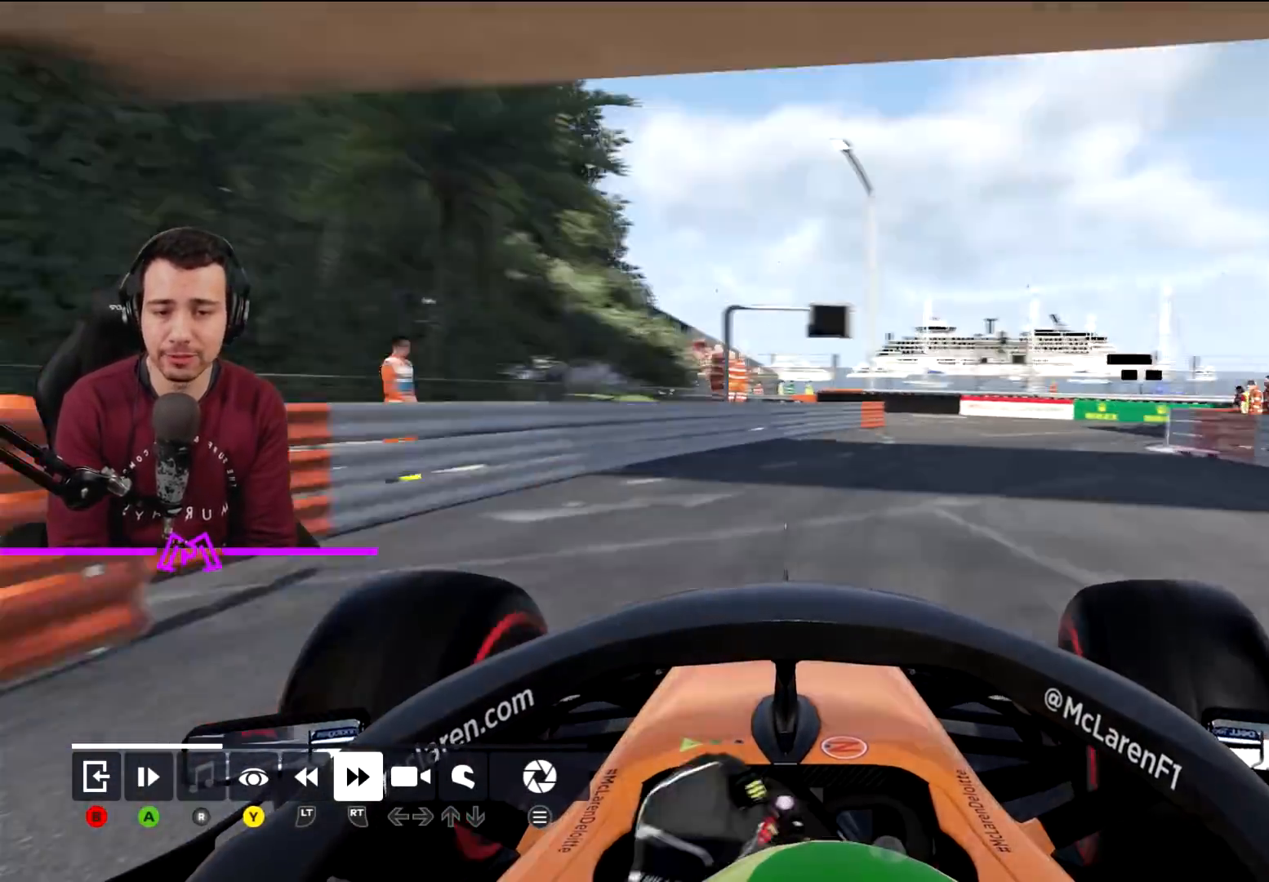
{"buttons": ["R2"], "left_stick": "center", "right_stick": "center", "events": []}
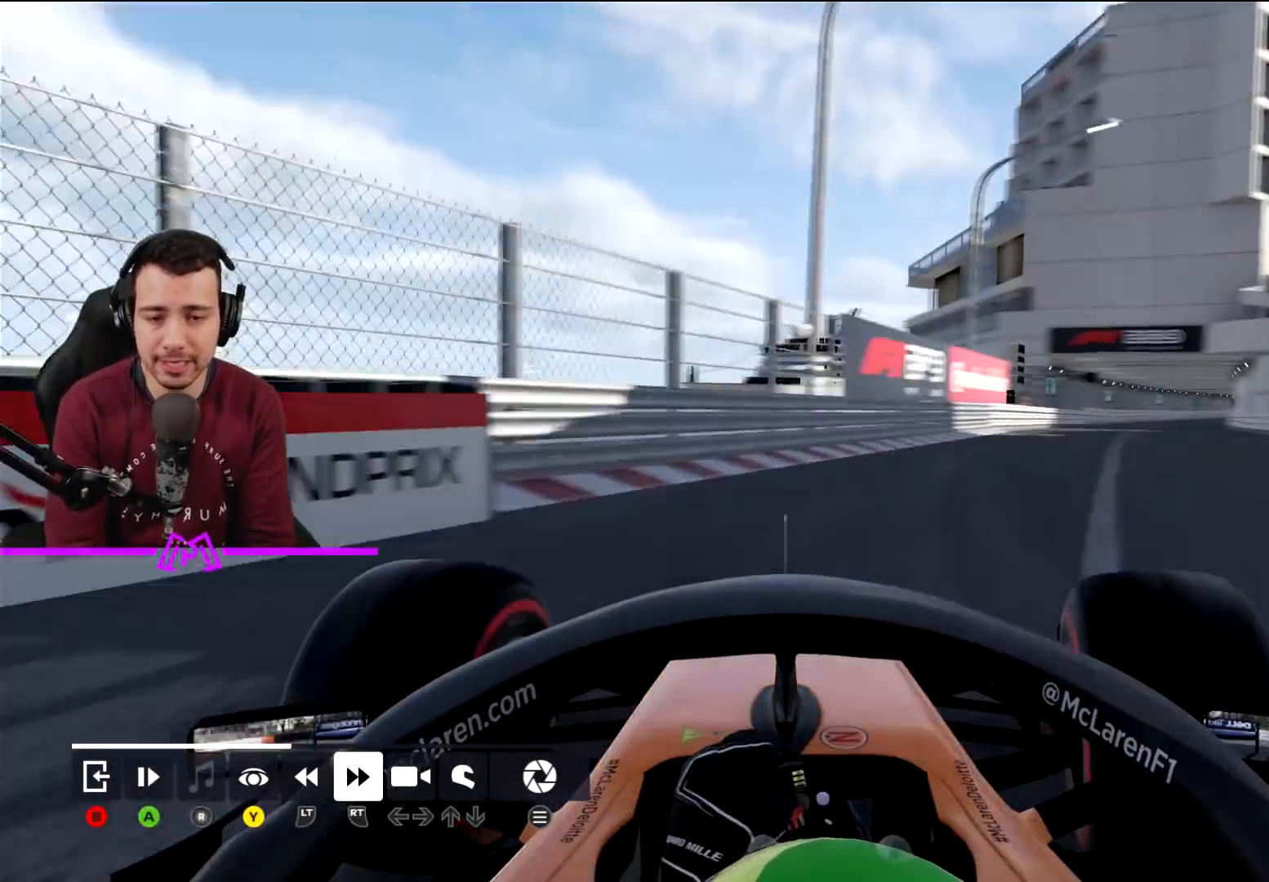
{"buttons": [], "left_stick": "center", "right_stick": "center", "events": [[367, "R2", "up"]]}
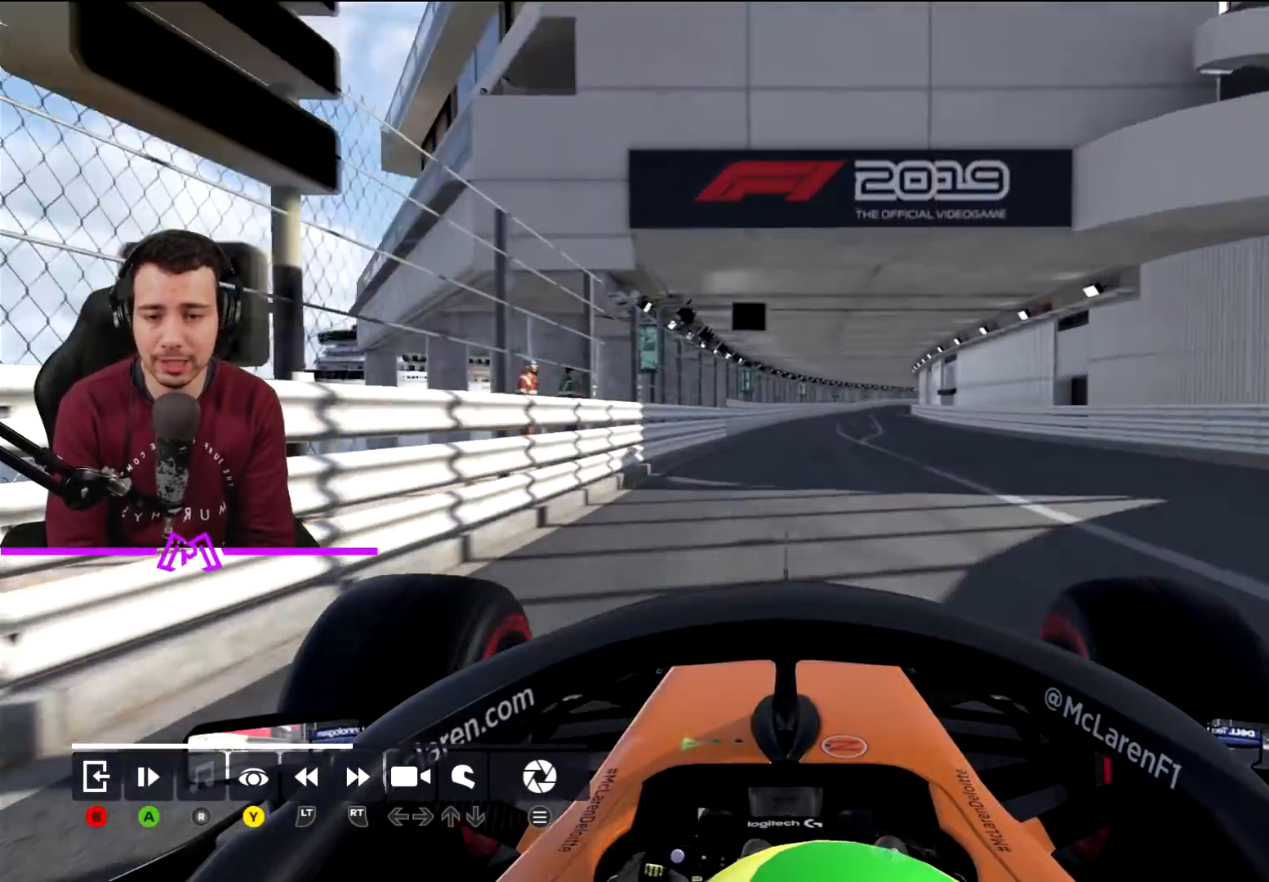
{"buttons": [], "left_stick": "center", "right_stick": "center", "events": [[267, "SQUARE", "down"], [401, "SQUARE", "up"]]}
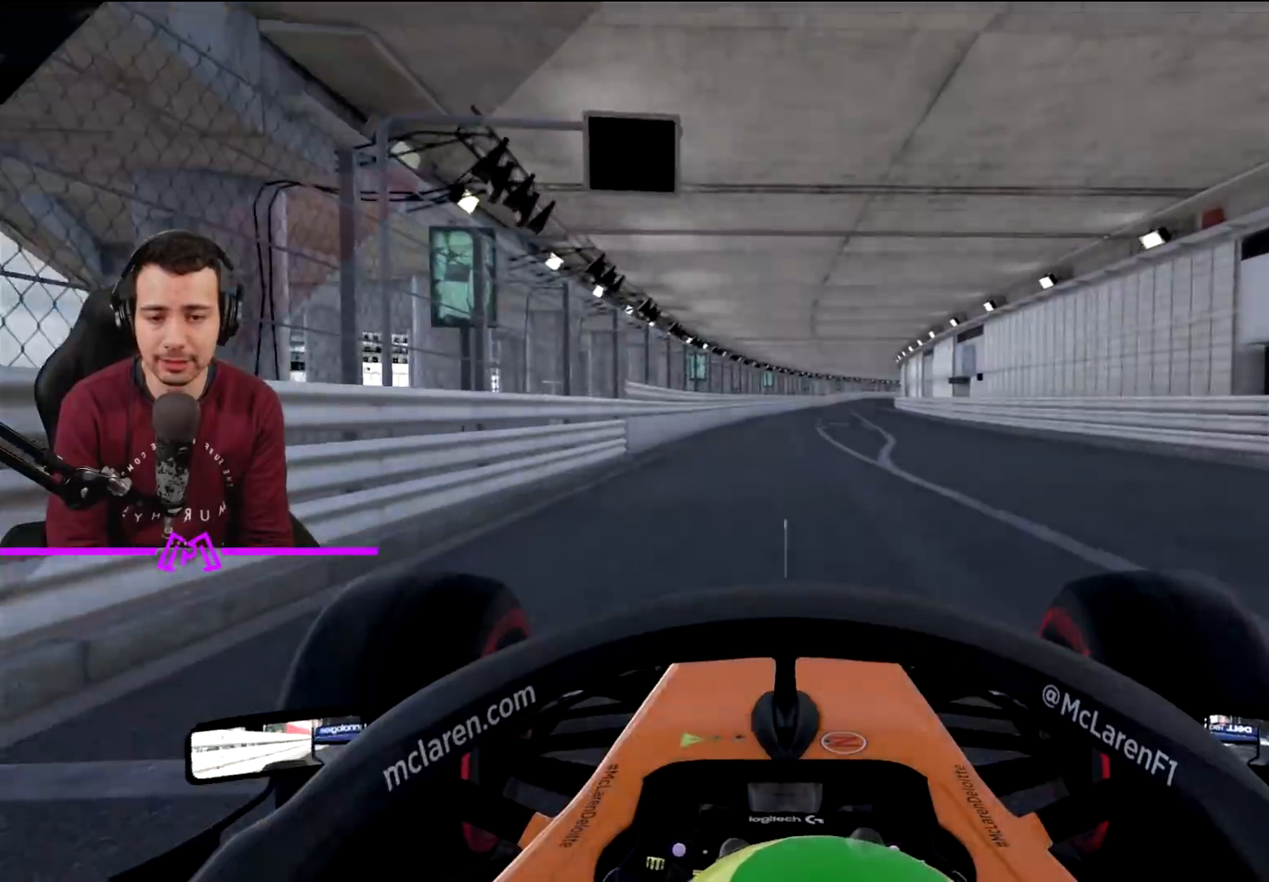
{"buttons": ["R2"], "left_stick": "center", "right_stick": "center", "events": [[67, "R2", "down"], [67, "left_stick", "right"], [367, "left_stick", "center"]]}
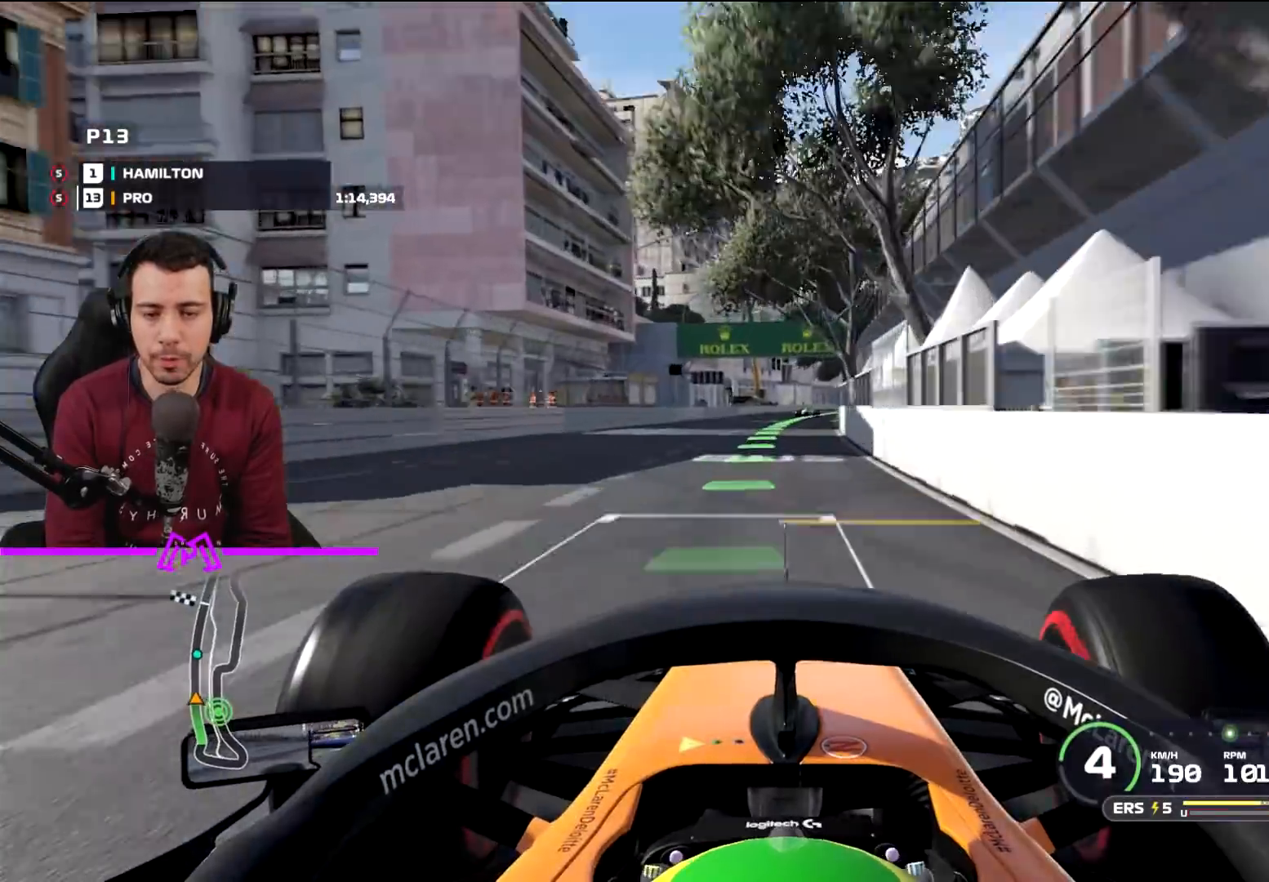
{"buttons": ["R2"], "left_stick": "center", "right_stick": "center", "events": []}
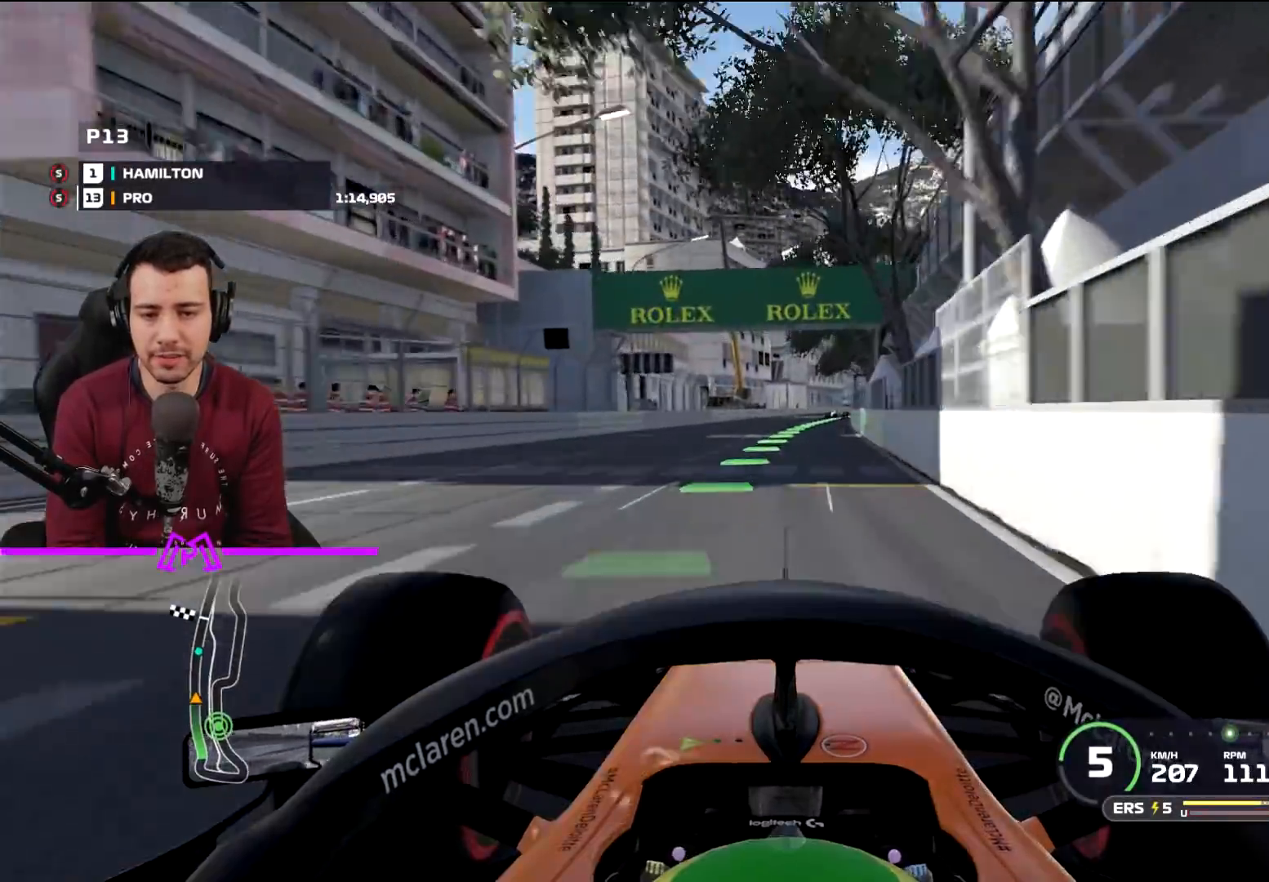
{"buttons": ["R2"], "left_stick": "right", "right_stick": "center", "events": [[334, "left_stick", "right"]]}
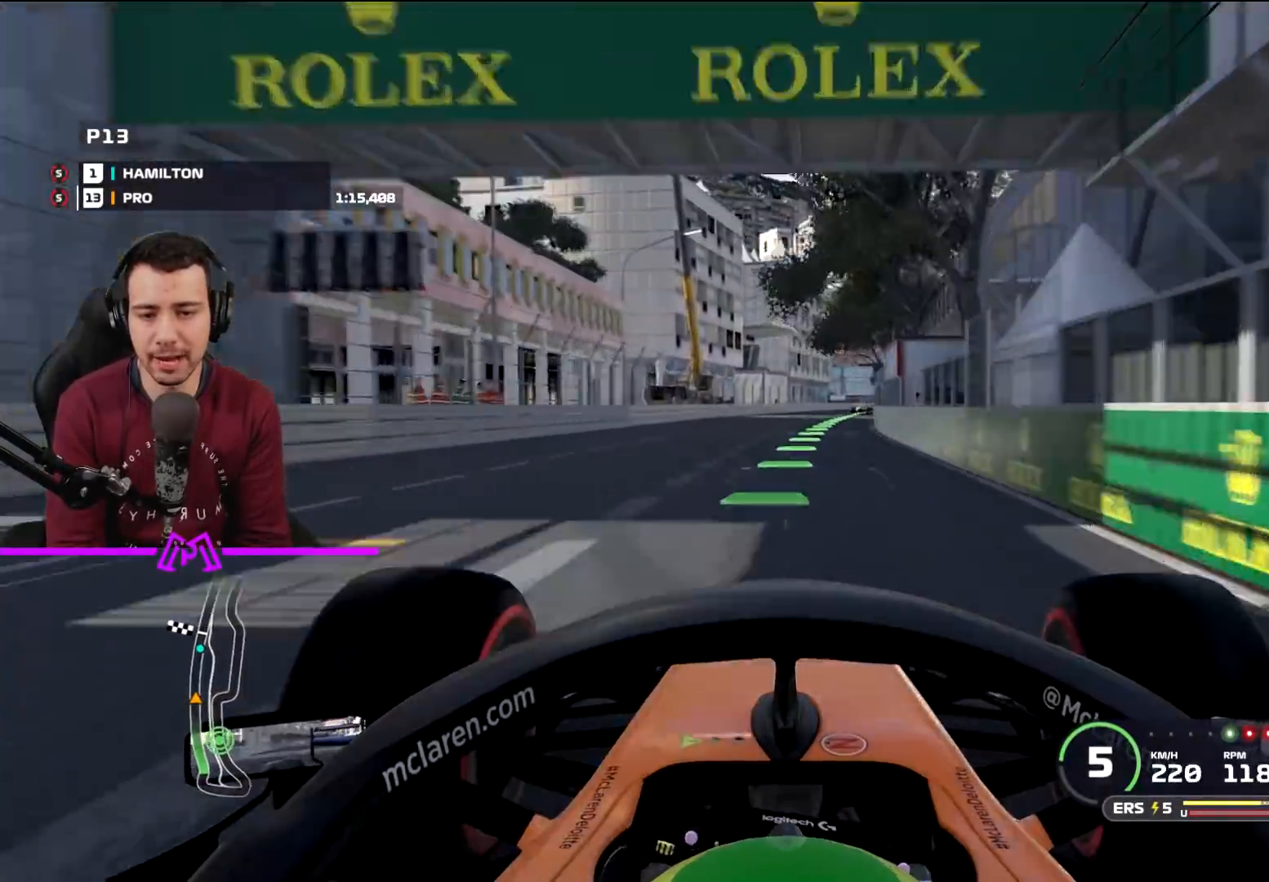
{"buttons": ["R2"], "left_stick": "right", "right_stick": "center", "events": [[33, "left_stick", "center"], [433, "left_stick", "right"]]}
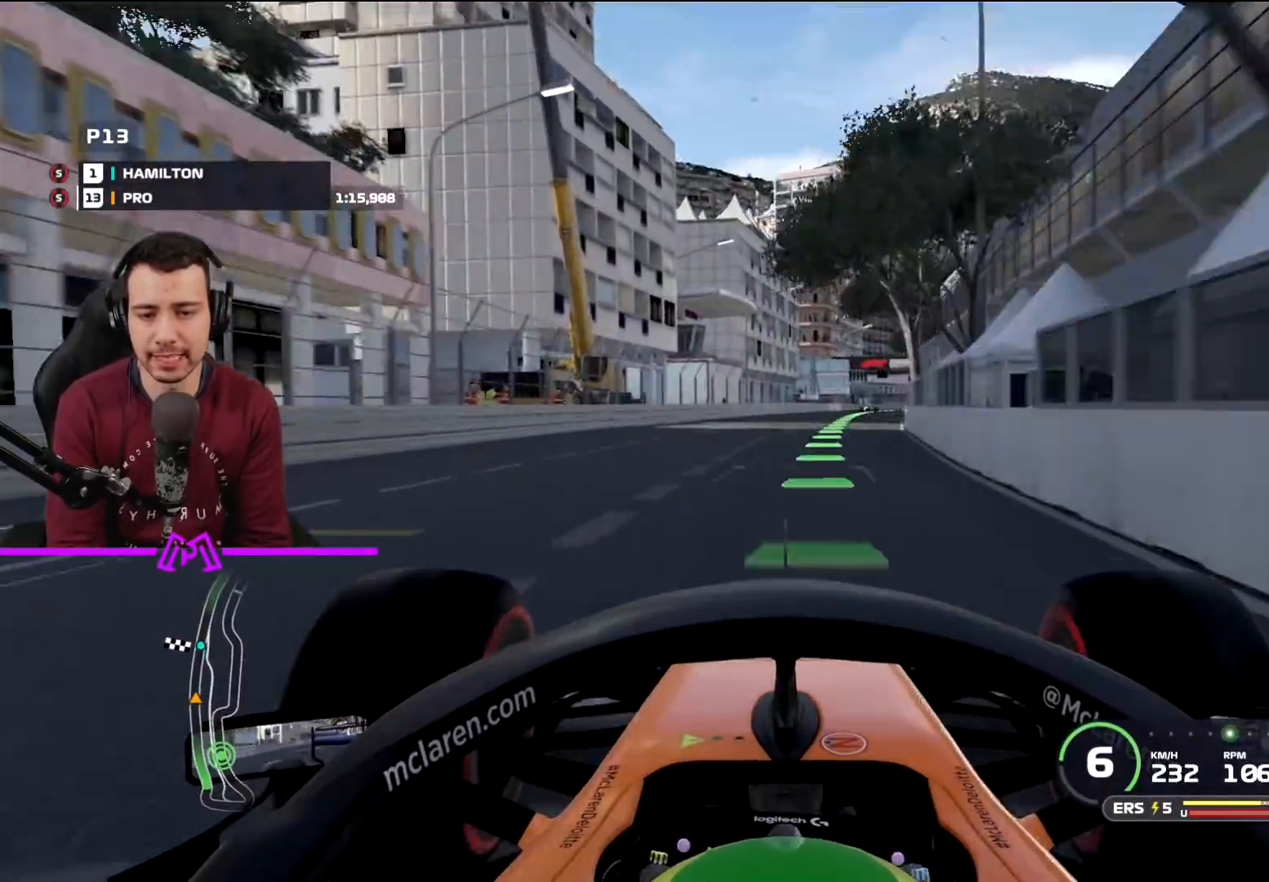
{"buttons": ["R2"], "left_stick": "center", "right_stick": "center", "events": [[200, "left_stick", "center"]]}
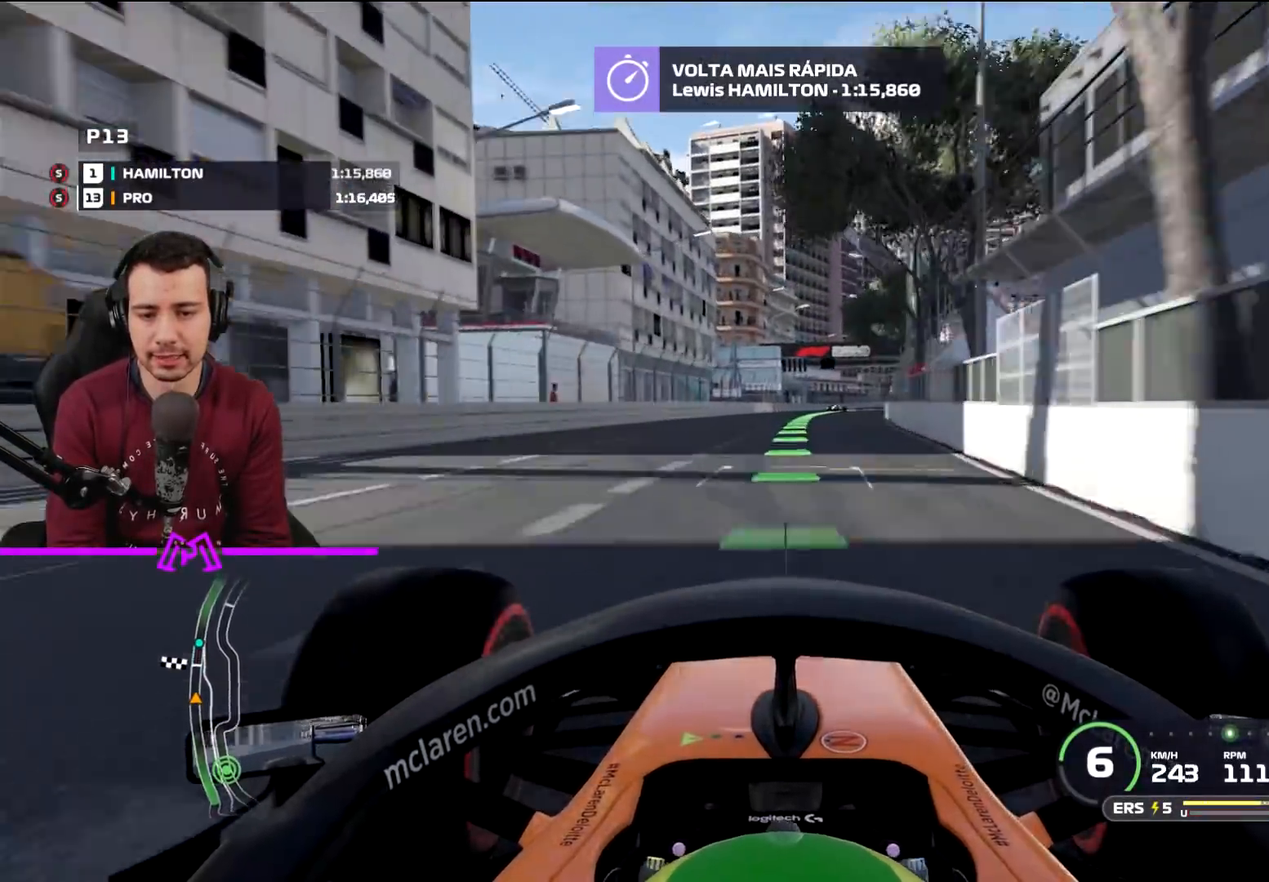
{"buttons": ["R2"], "left_stick": "center", "right_stick": "center", "events": [[200, "left_stick", "right"], [400, "left_stick", "center"]]}
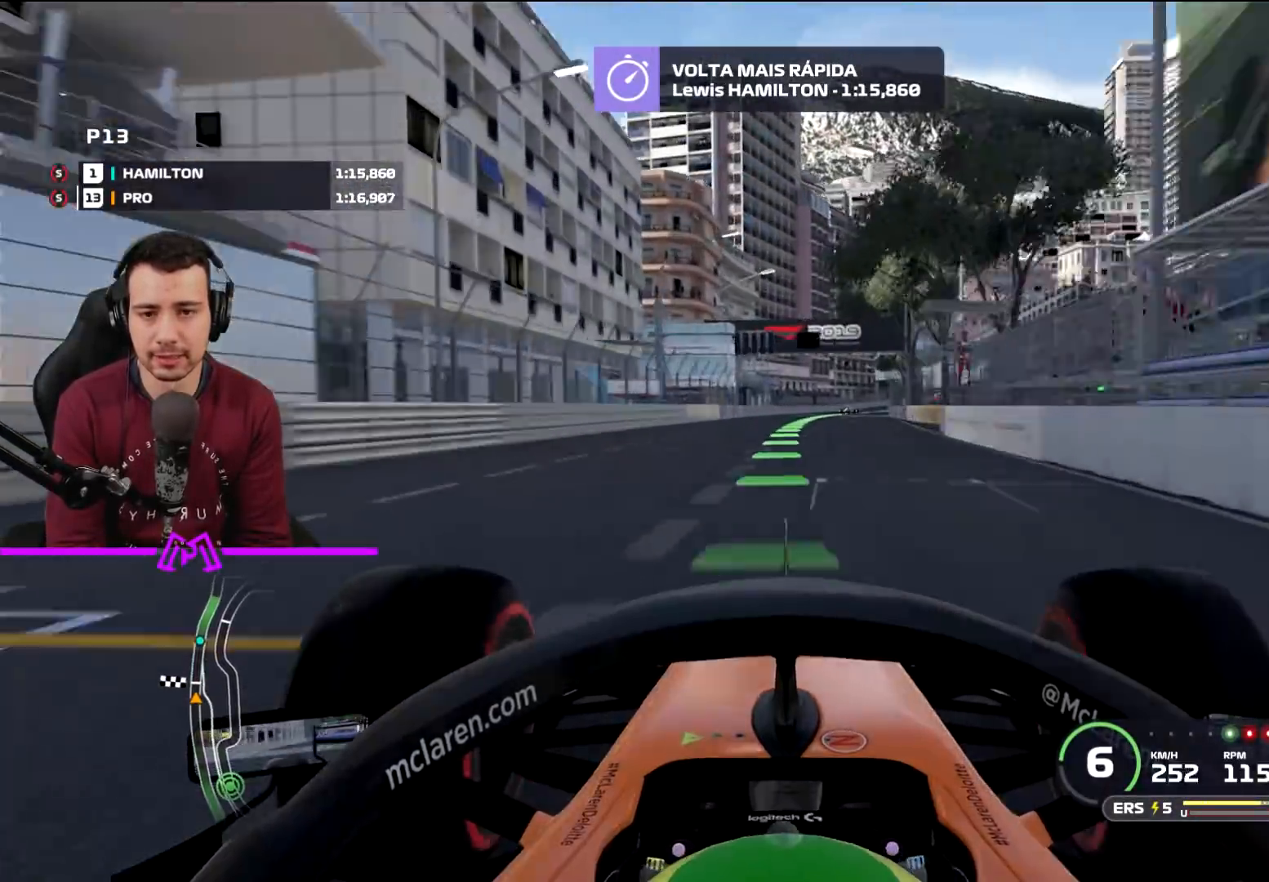
{"buttons": ["R2"], "left_stick": "right", "right_stick": "center", "events": [[334, "left_stick", "right"]]}
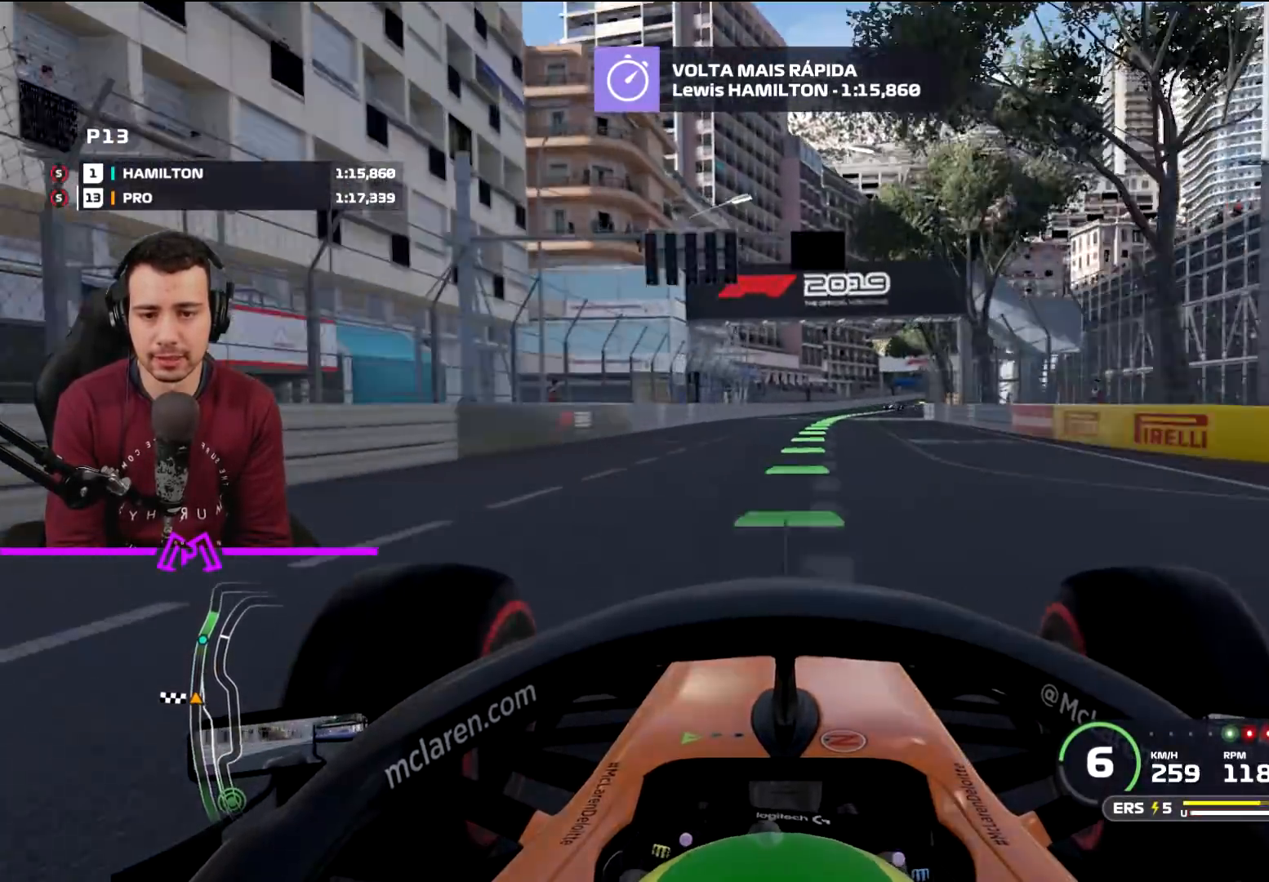
{"buttons": ["R2"], "left_stick": "right", "right_stick": "center", "events": [[66, "left_stick", "center"], [433, "left_stick", "right"]]}
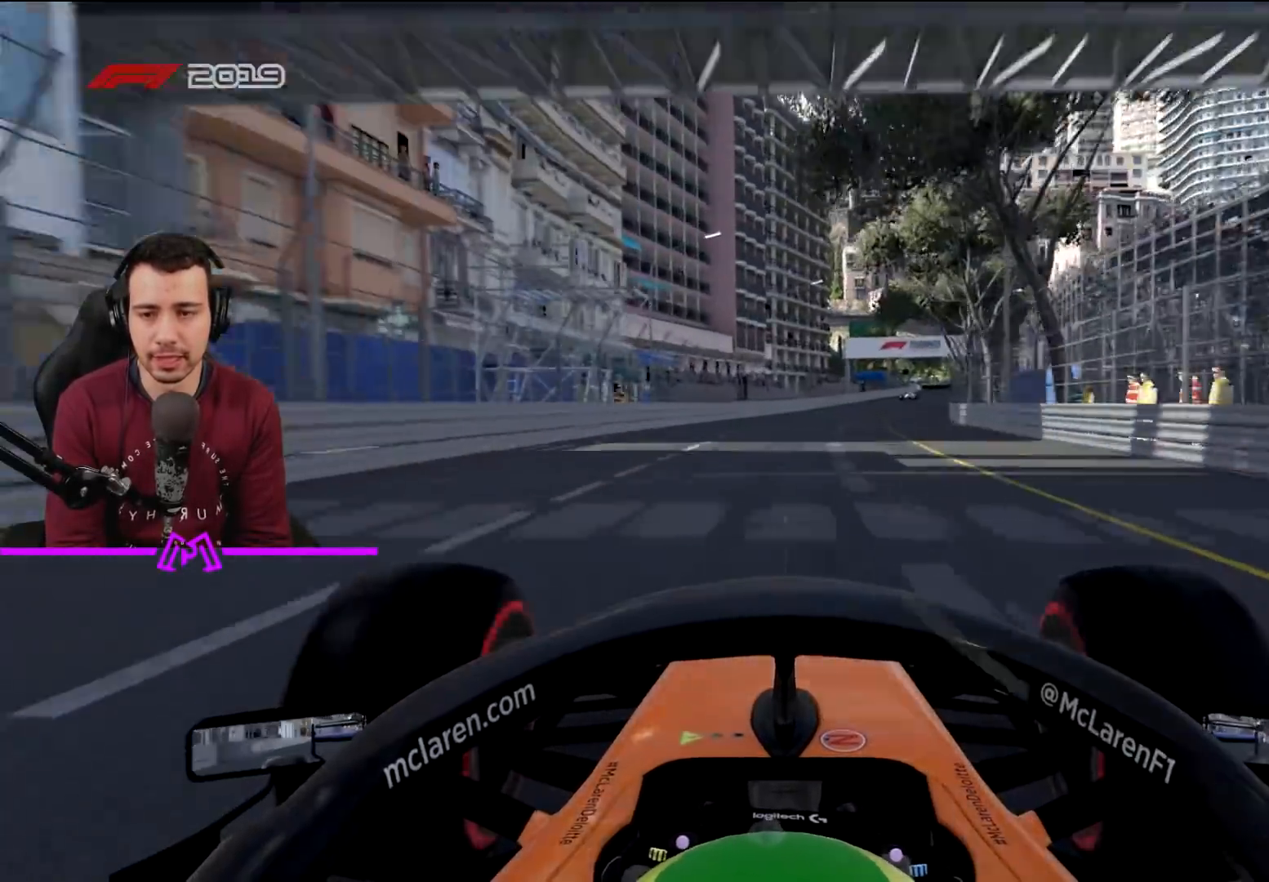
{"buttons": ["R2"], "left_stick": "center", "right_stick": "center", "events": [[167, "left_stick", "center"]]}
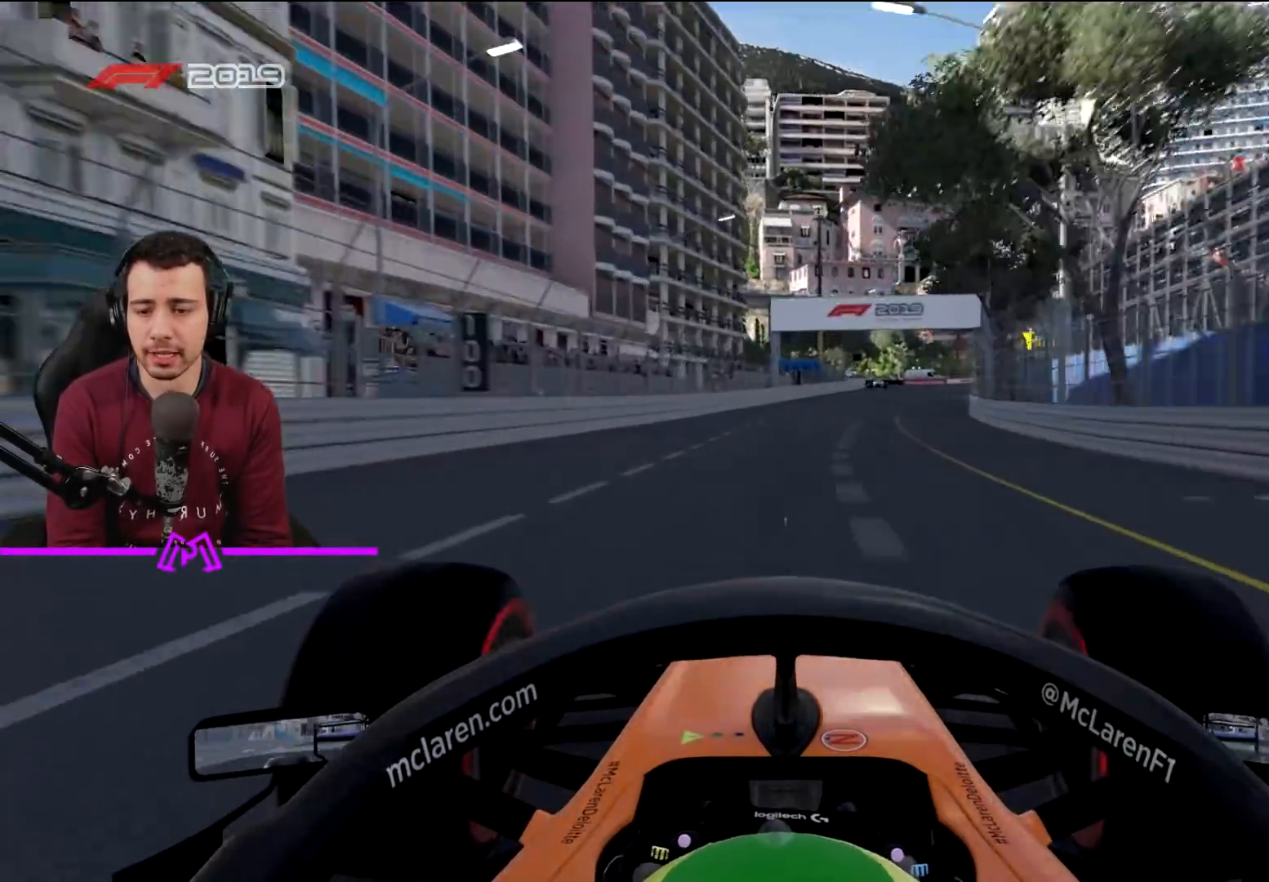
{"buttons": ["R2"], "left_stick": "center", "right_stick": "center", "events": []}
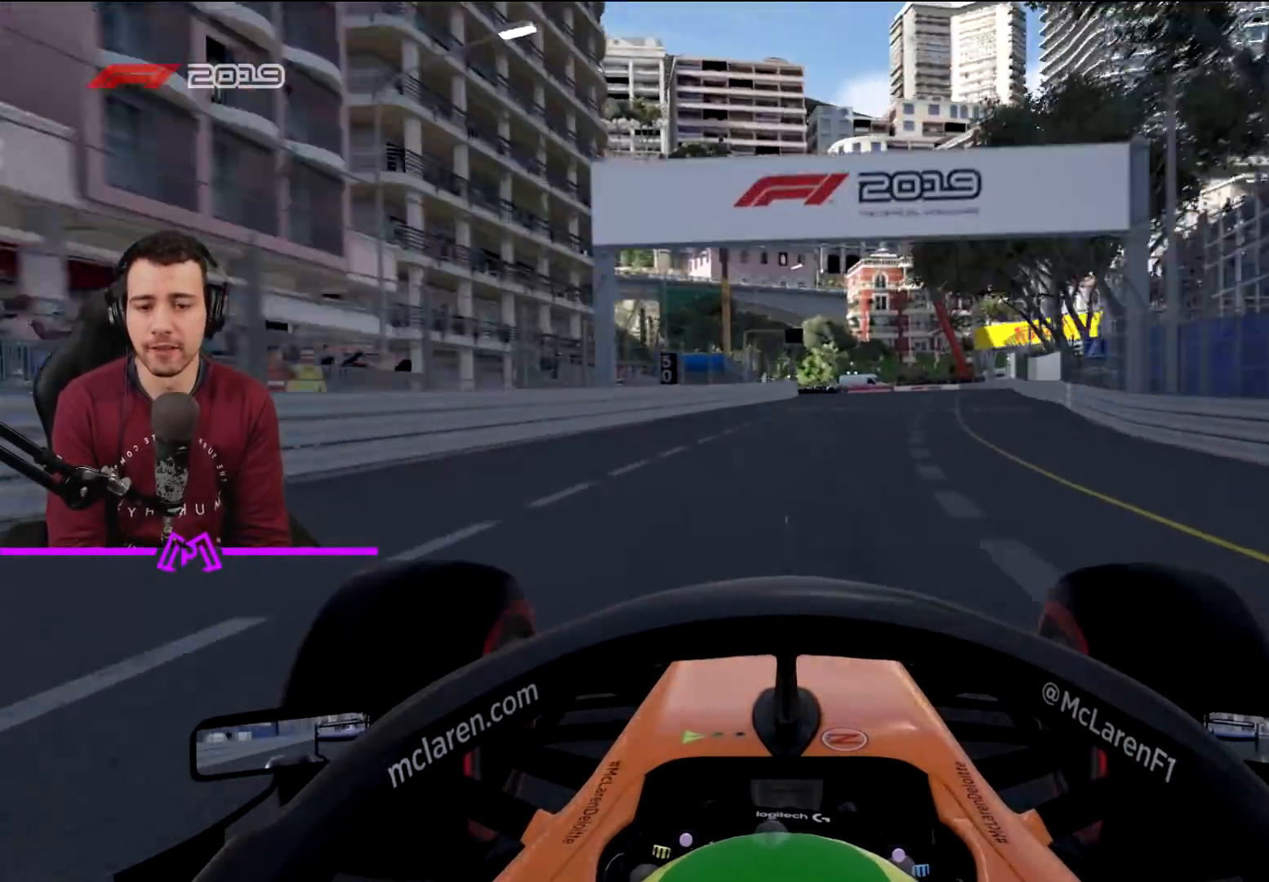
{"buttons": [], "left_stick": "center", "right_stick": "center", "events": [[33, "R2", "up"]]}